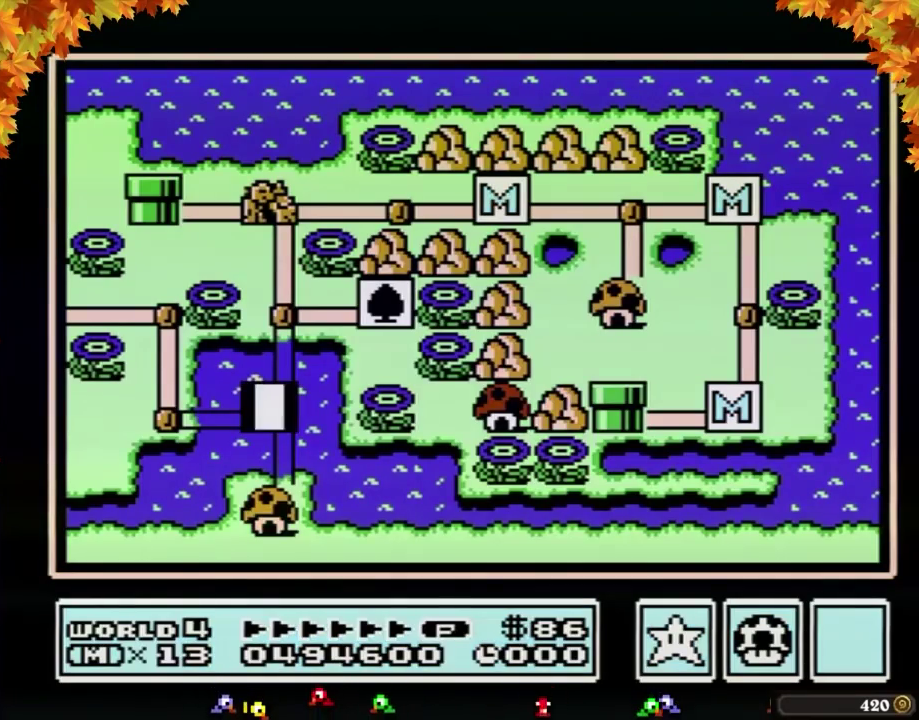
Gameplay with a controller (Nintendo layout); each line is a JSON object with the inputs held at the frame after it. "events" lists button and stick changes between this image and that frame as [ms after this image, input, new state], when the widget could be followed in between. Not read: L3 R3.
{"buttons": ["DPAD_LEFT"], "events": [[433, "DPAD_LEFT", "down"]]}
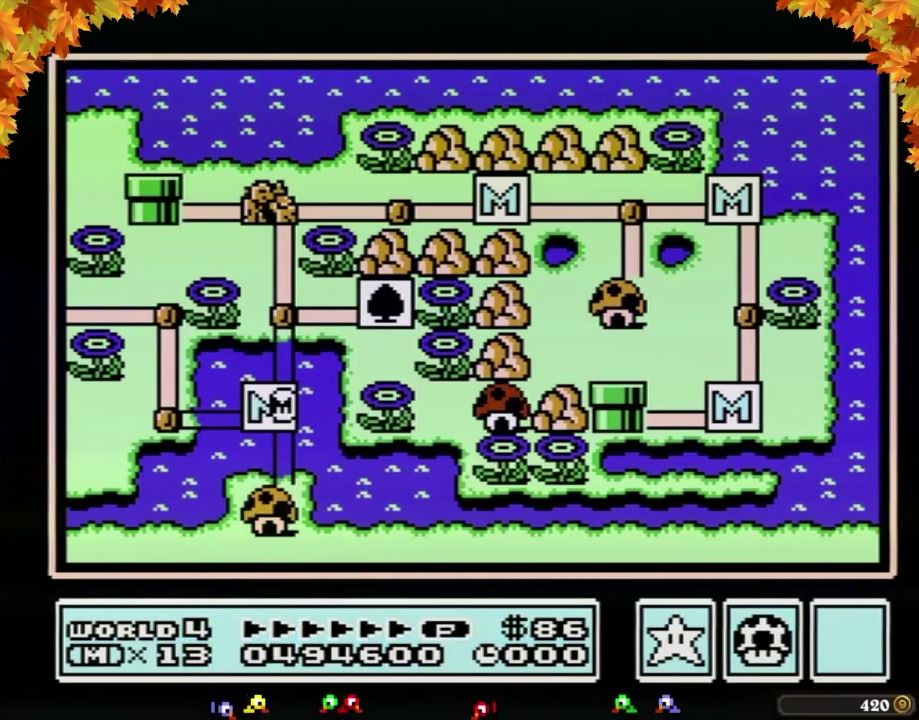
{"buttons": ["DPAD_LEFT"]}
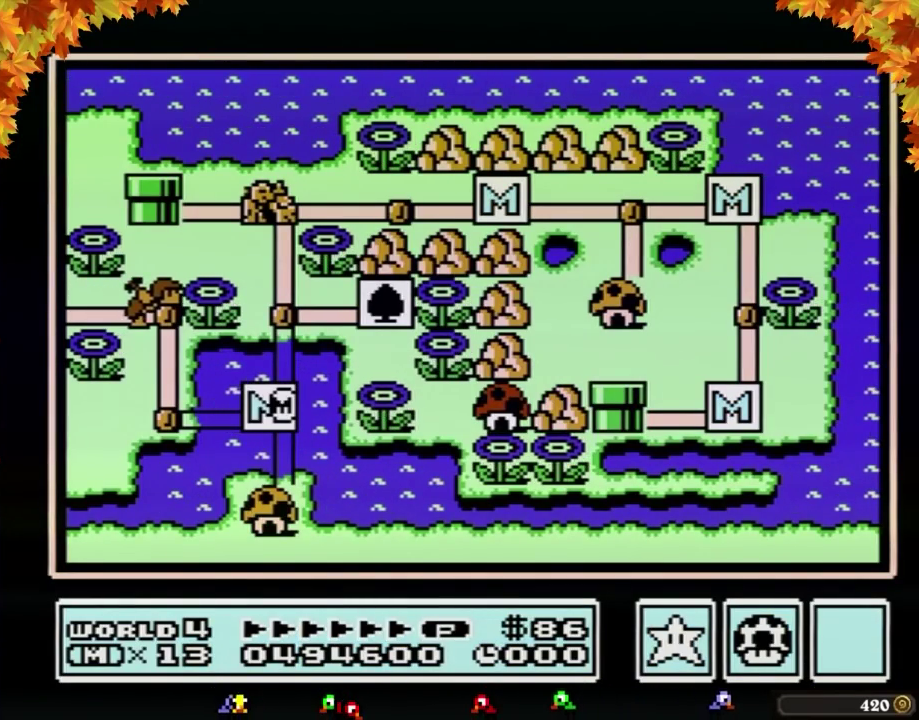
{"buttons": ["DPAD_UP"], "events": [[400, "DPAD_LEFT", "up"], [433, "DPAD_UP", "down"]]}
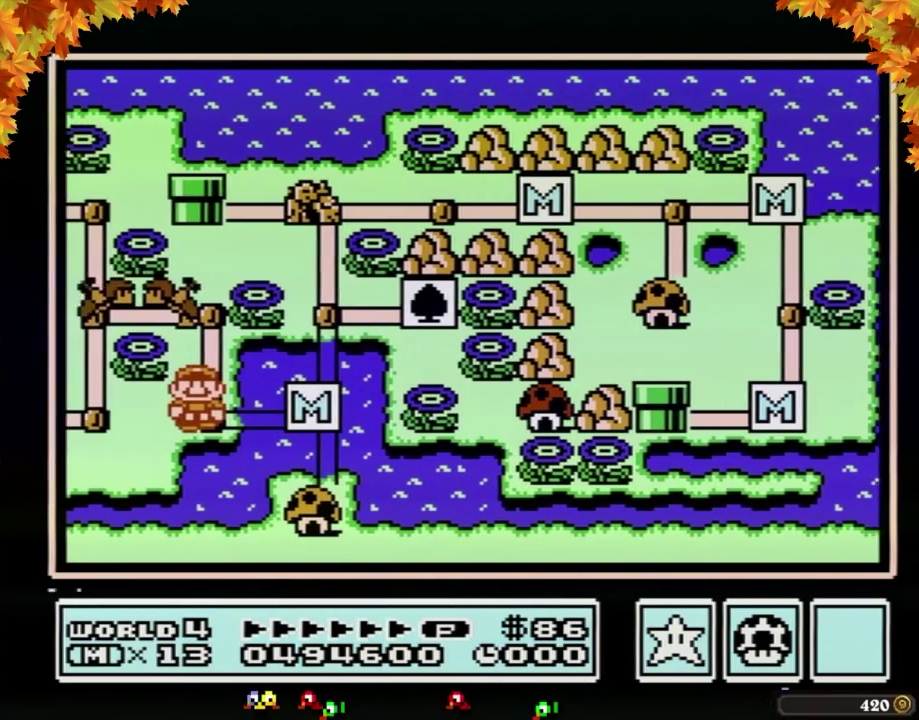
{"buttons": ["DPAD_UP"]}
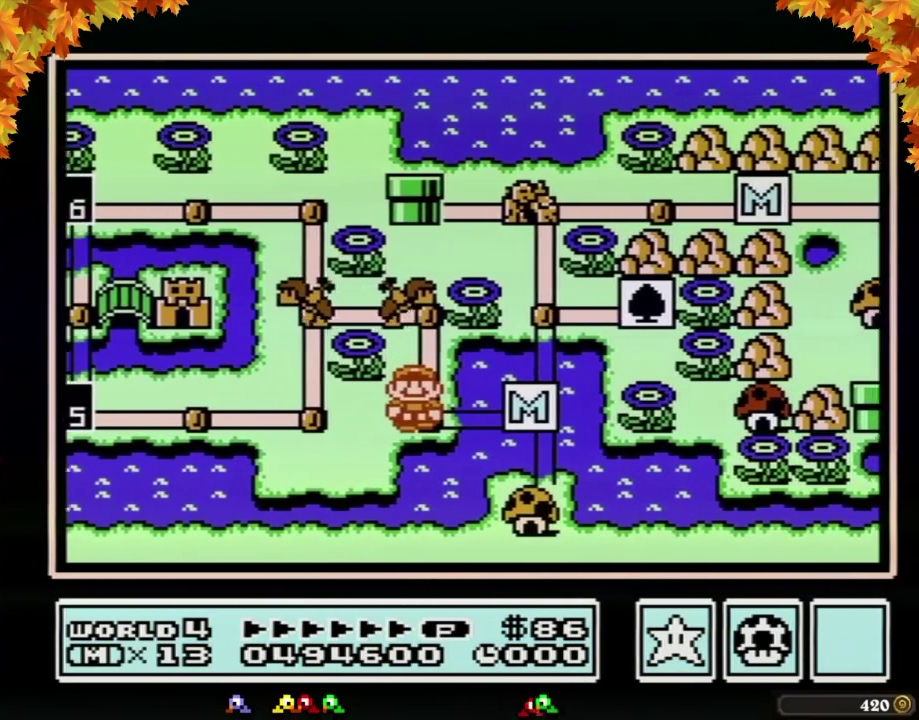
{"buttons": ["DPAD_UP"]}
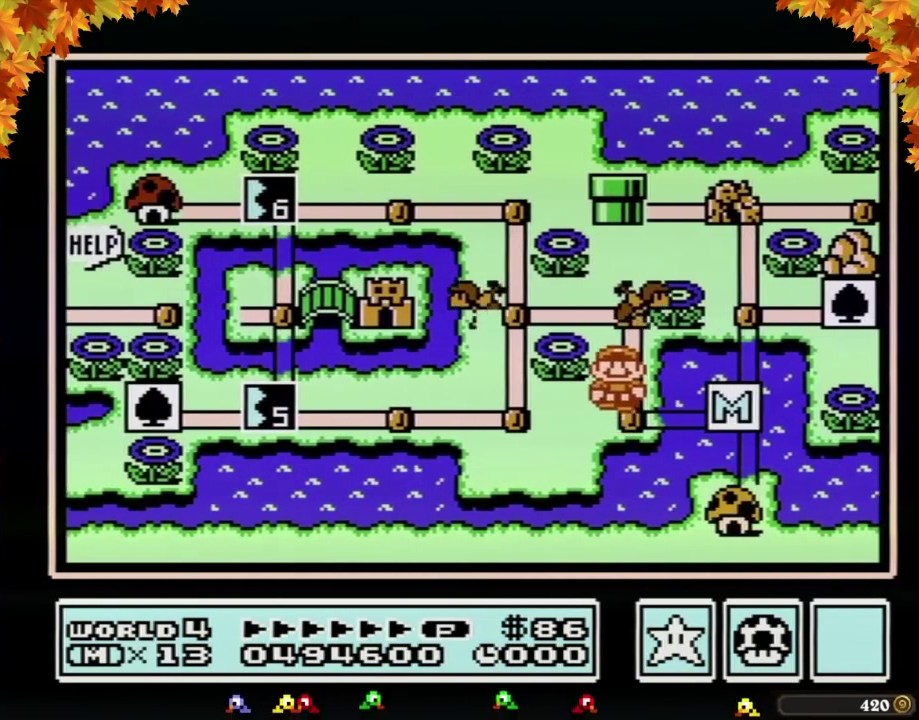
{"buttons": ["DPAD_UP"]}
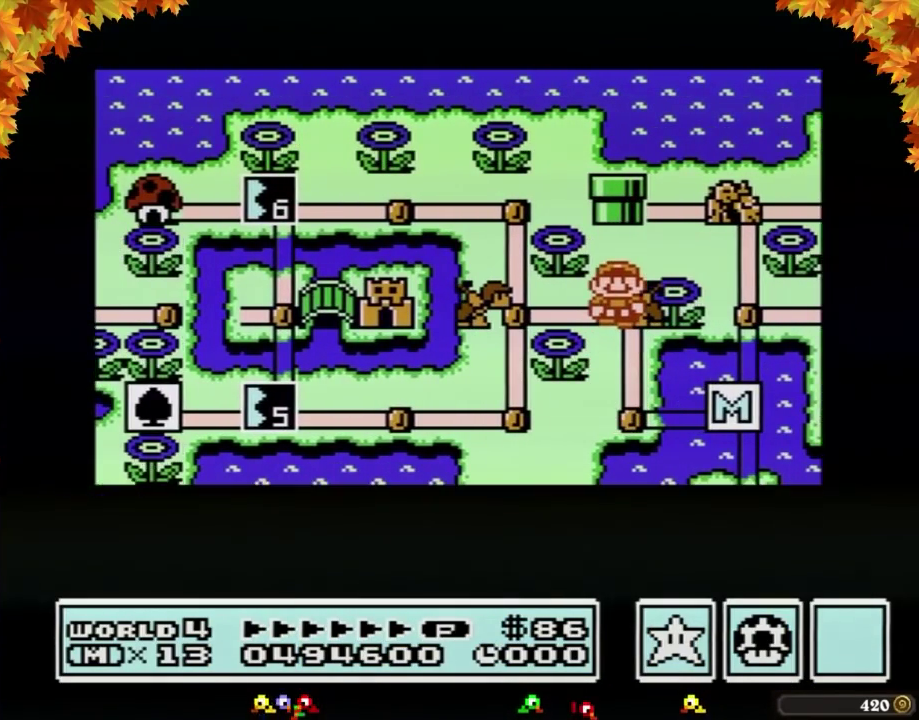
{"buttons": ["DPAD_UP"]}
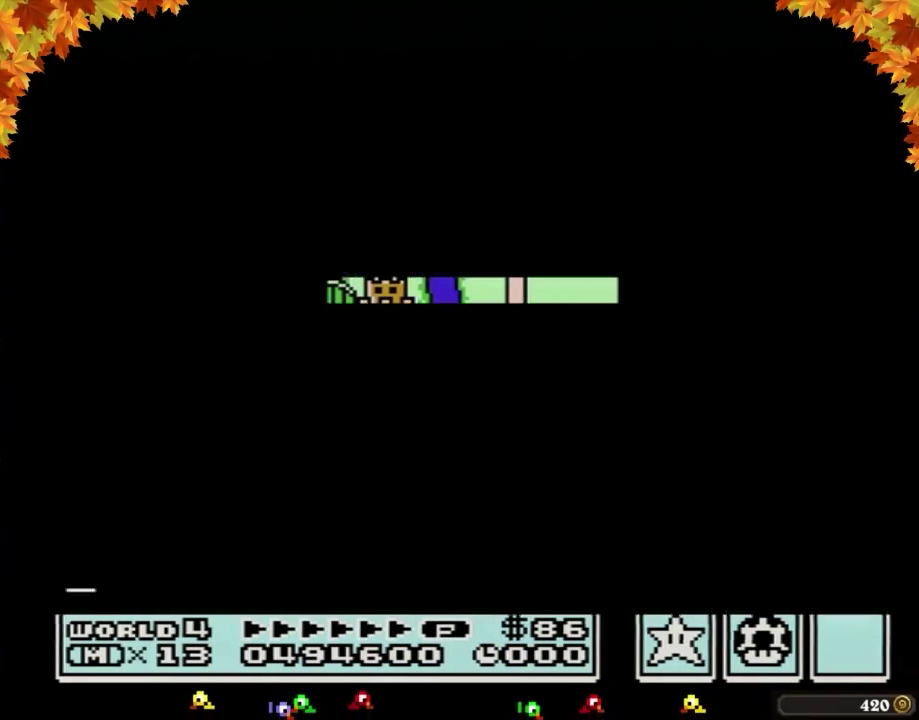
{"buttons": [], "events": [[367, "DPAD_UP", "up"], [400, "B", "down"], [433, "B", "up"], [467, "B", "down"], [500, "B", "up"]]}
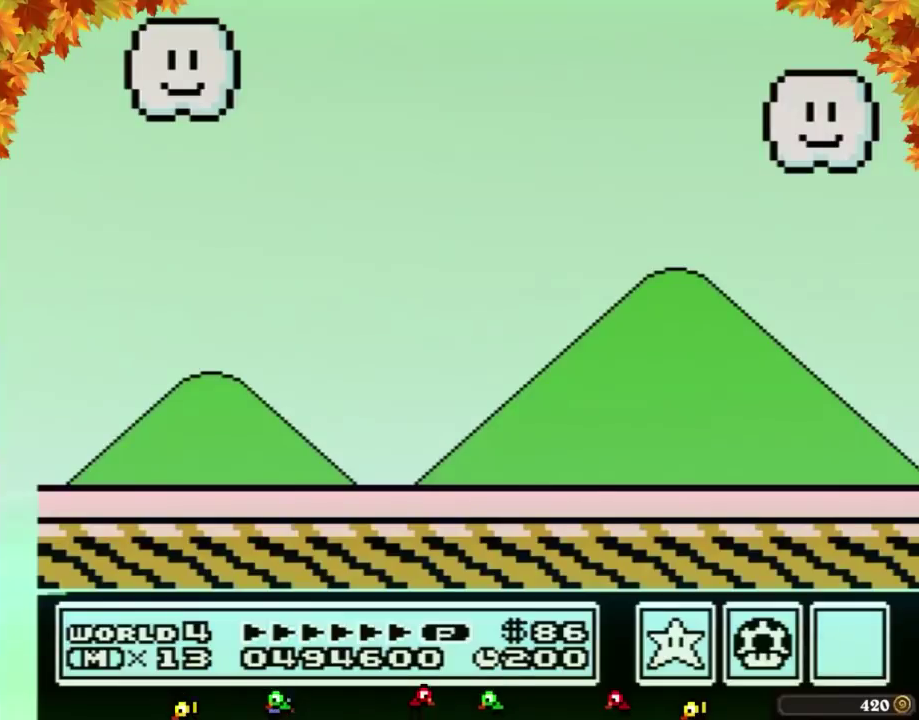
{"buttons": ["B"], "events": [[33, "B", "down"], [117, "B", "up"], [150, "B", "down"], [217, "B", "up"], [250, "B", "down"], [300, "B", "up"], [333, "B", "down"]]}
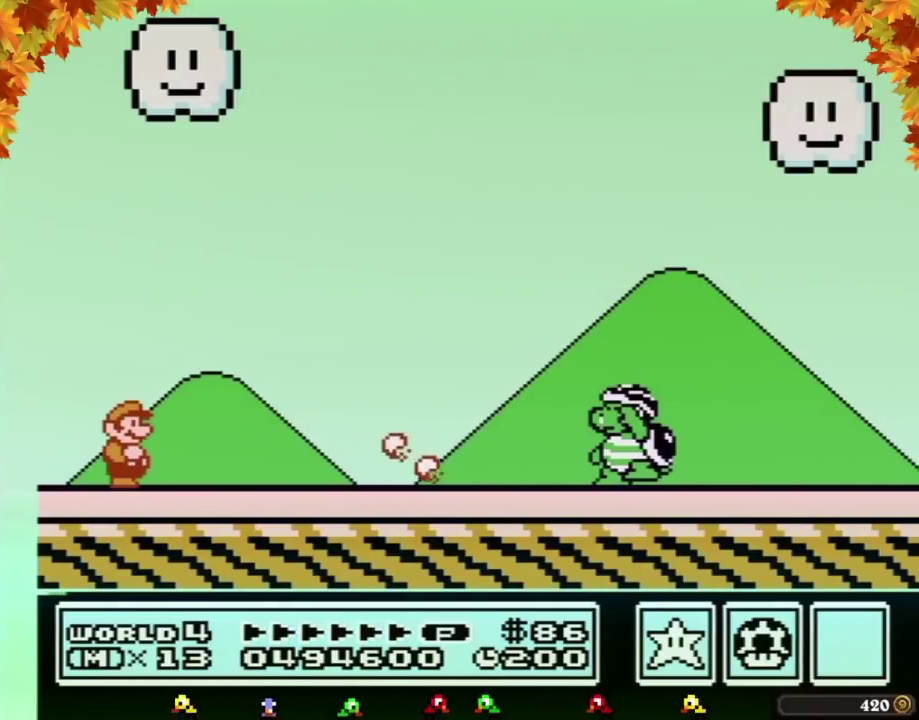
{"buttons": ["B"]}
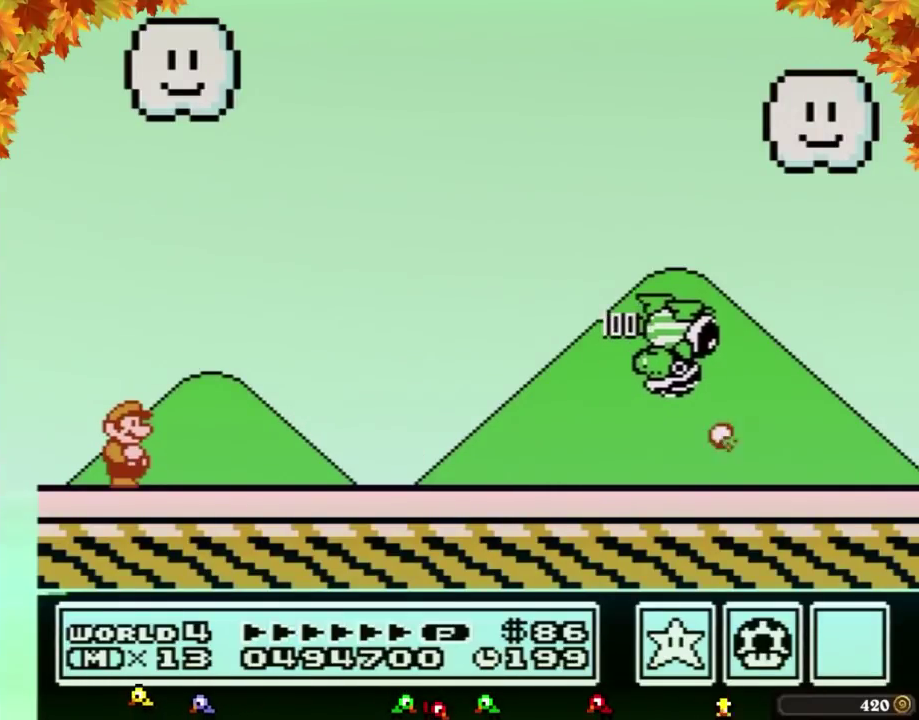
{"buttons": ["A", "B", "DPAD_RIGHT"], "events": [[150, "DPAD_RIGHT", "down"], [217, "A", "down"]]}
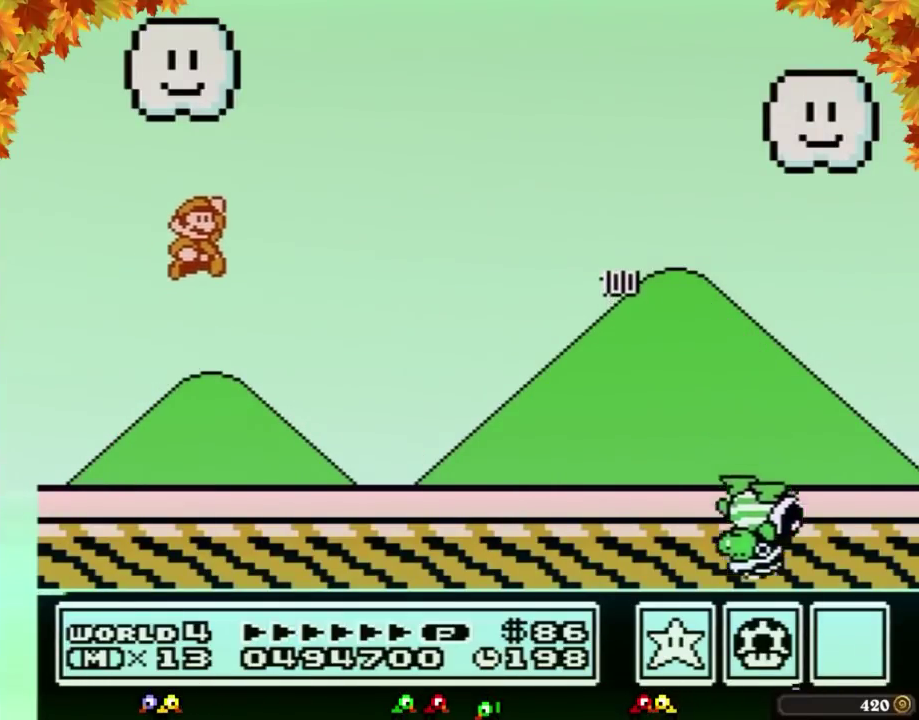
{"buttons": ["B", "DPAD_RIGHT"], "events": [[217, "A", "up"]]}
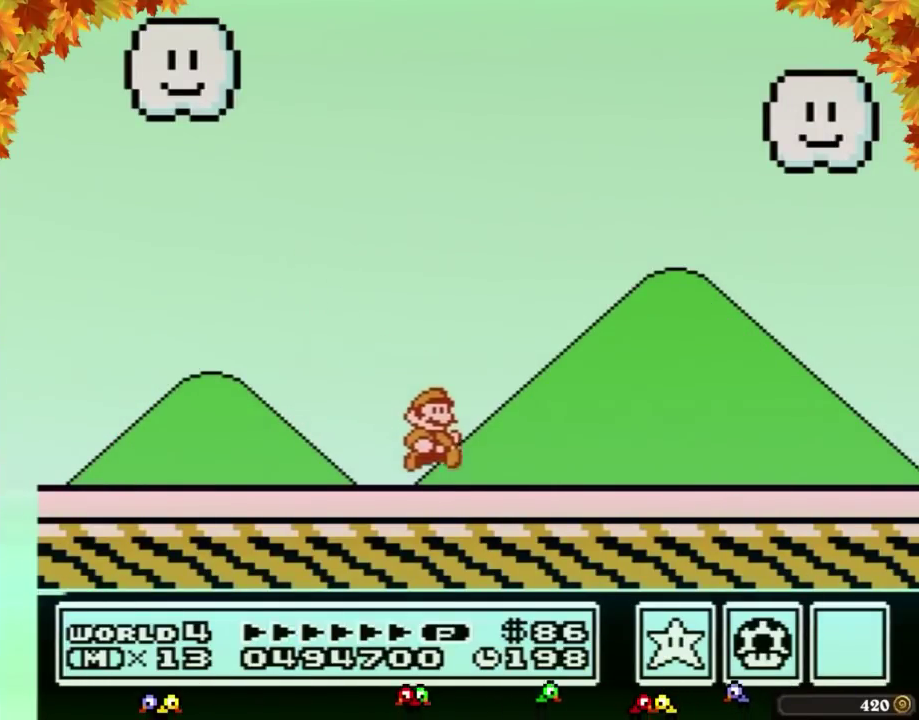
{"buttons": ["B", "DPAD_RIGHT"]}
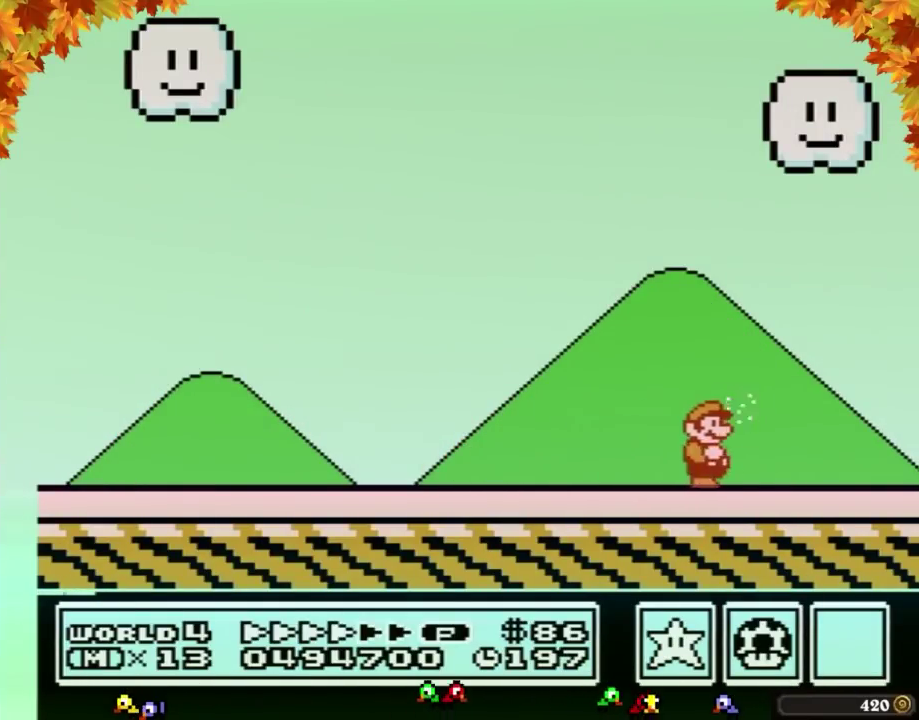
{"buttons": [], "events": [[333, "B", "up"], [333, "DPAD_RIGHT", "up"], [433, "B", "down"], [500, "B", "up"]]}
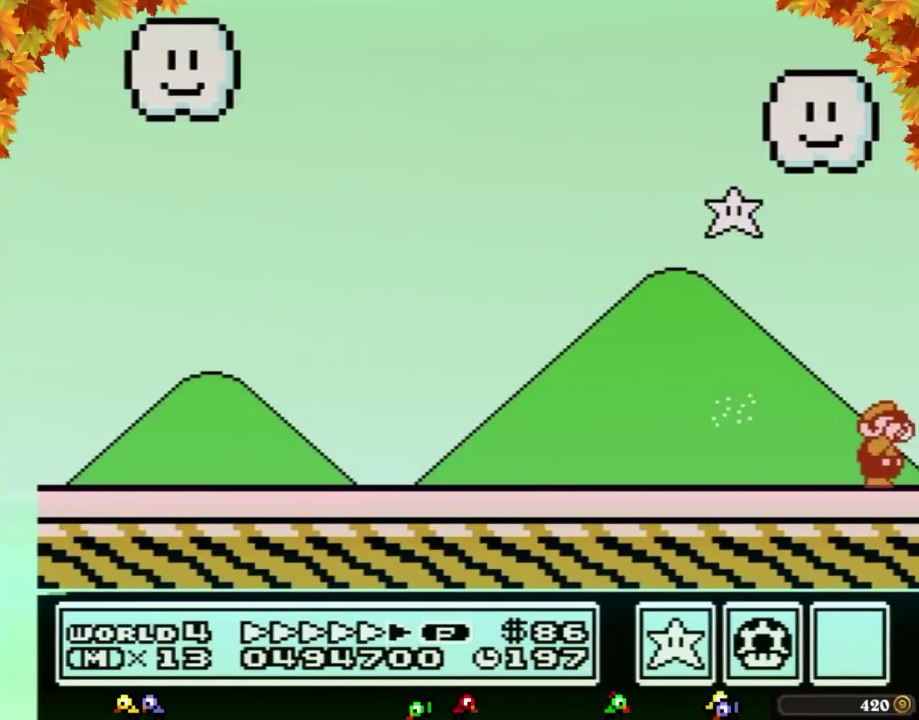
{"buttons": ["B"], "events": [[50, "B", "down"], [83, "B", "up"], [117, "B", "down"], [150, "B", "up"], [183, "B", "down"], [217, "B", "up"], [250, "B", "down"], [267, "B", "up"], [300, "B", "down"], [333, "B", "up"], [367, "B", "down"], [400, "B", "up"], [433, "B", "down"], [467, "B", "up"], [500, "B", "down"]]}
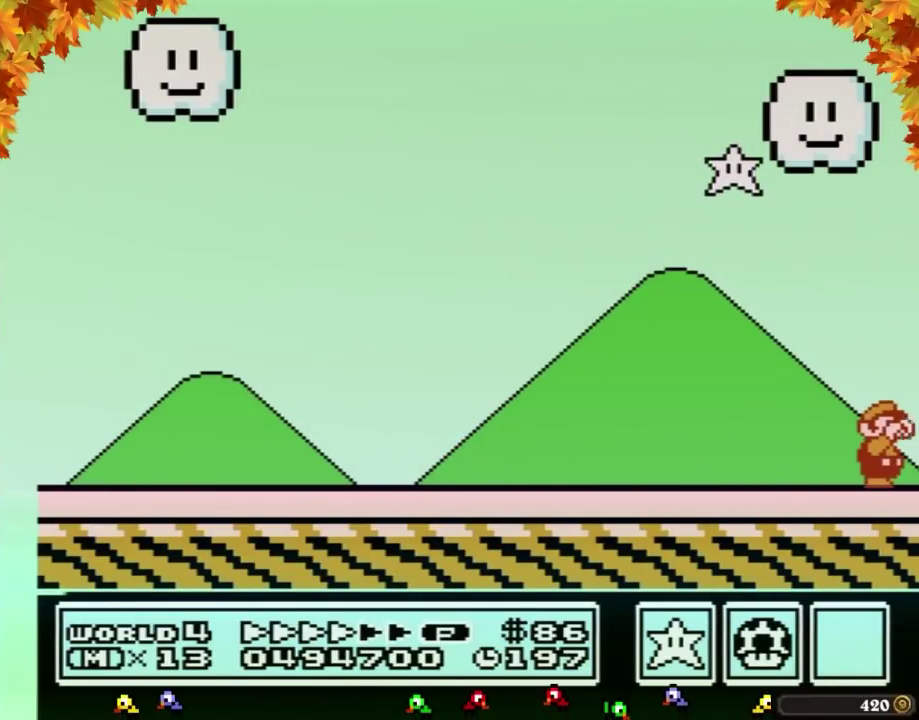
{"buttons": [], "events": [[17, "B", "up"], [50, "B", "down"], [83, "B", "up"], [183, "B", "down"], [267, "B", "up"], [300, "B", "down"], [333, "B", "up"], [367, "B", "down"], [400, "B", "up"], [433, "B", "down"], [500, "B", "up"]]}
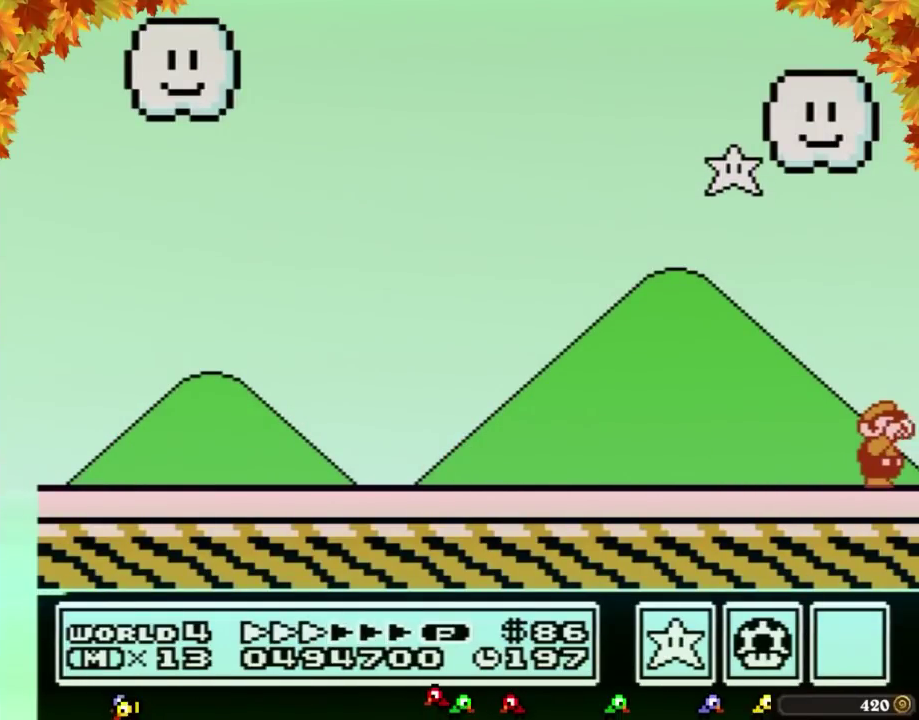
{"buttons": [], "events": [[50, "B", "down"], [83, "B", "up"], [117, "B", "down"], [150, "B", "up"], [183, "B", "down"], [250, "B", "up"], [300, "B", "down"], [333, "B", "up"], [367, "B", "down"], [400, "B", "up"], [467, "B", "down"], [500, "B", "up"]]}
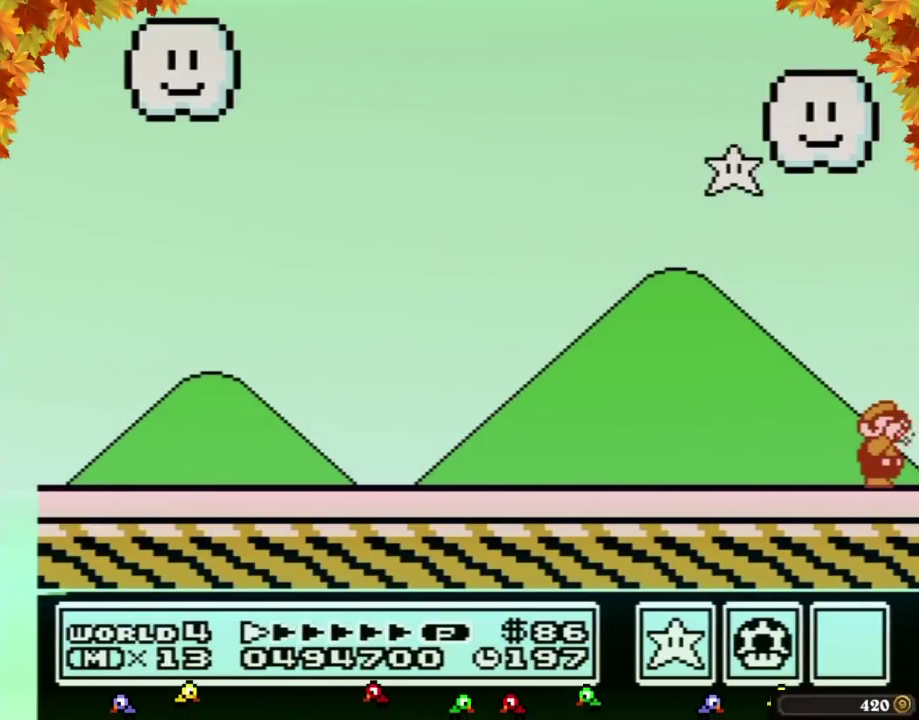
{"buttons": [], "events": [[17, "B", "down"], [150, "B", "up"], [183, "B", "down"], [250, "B", "up"]]}
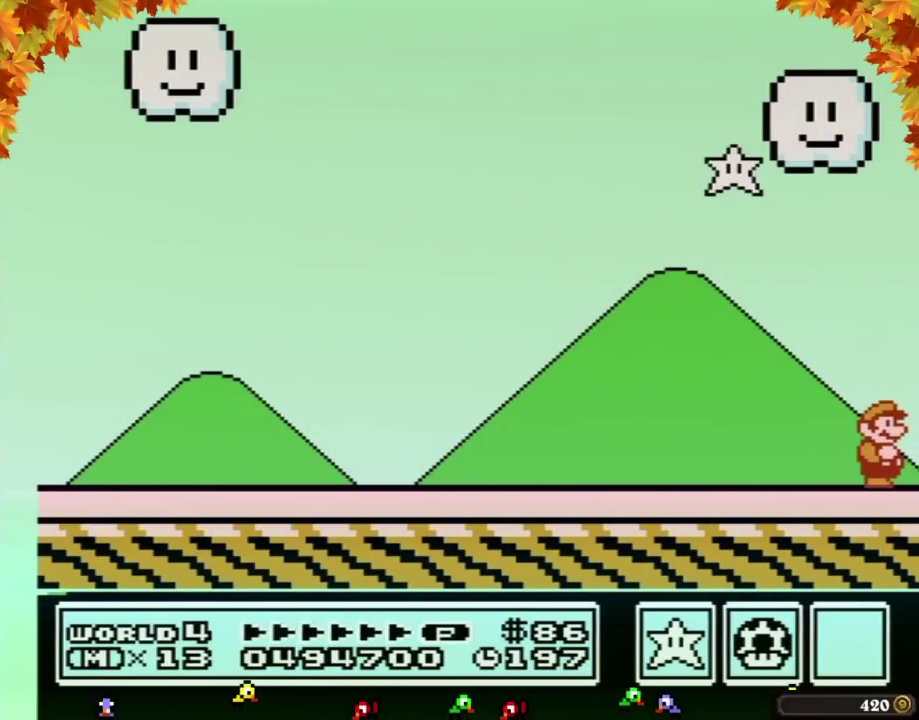
{"buttons": []}
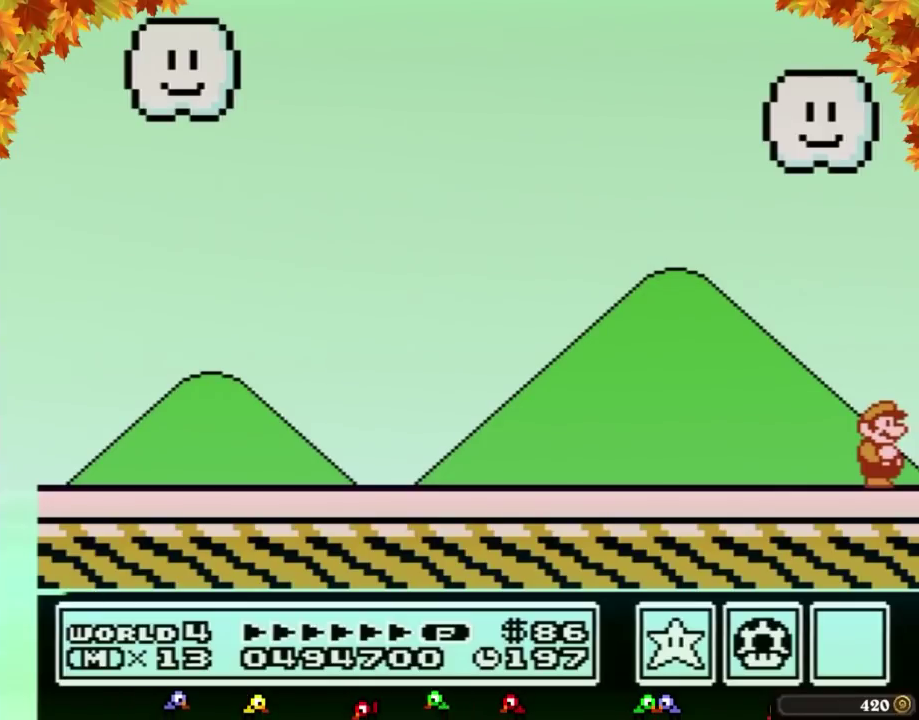
{"buttons": []}
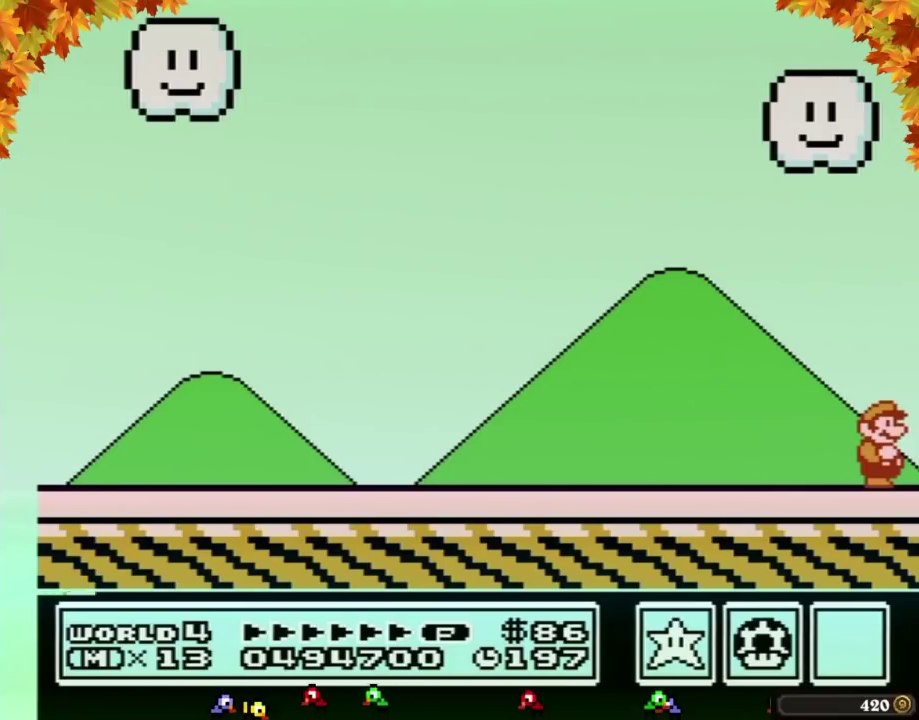
{"buttons": []}
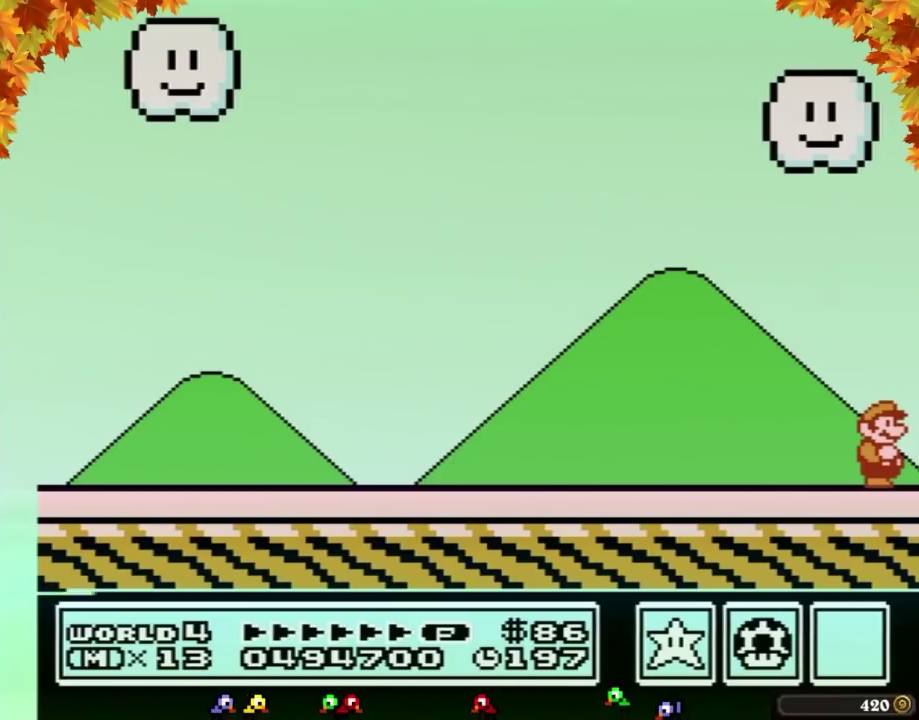
{"buttons": []}
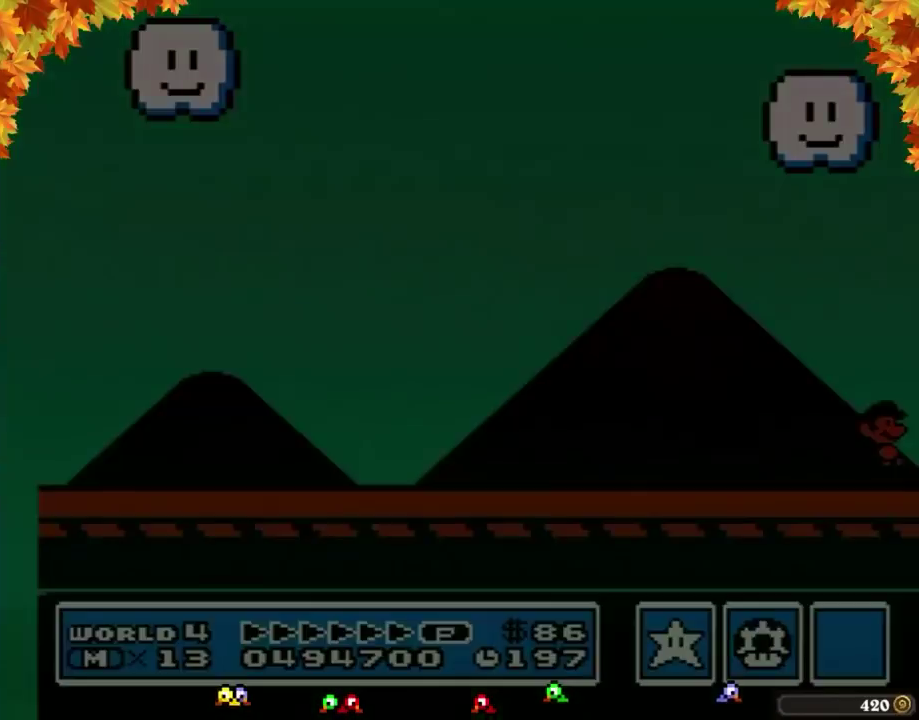
{"buttons": []}
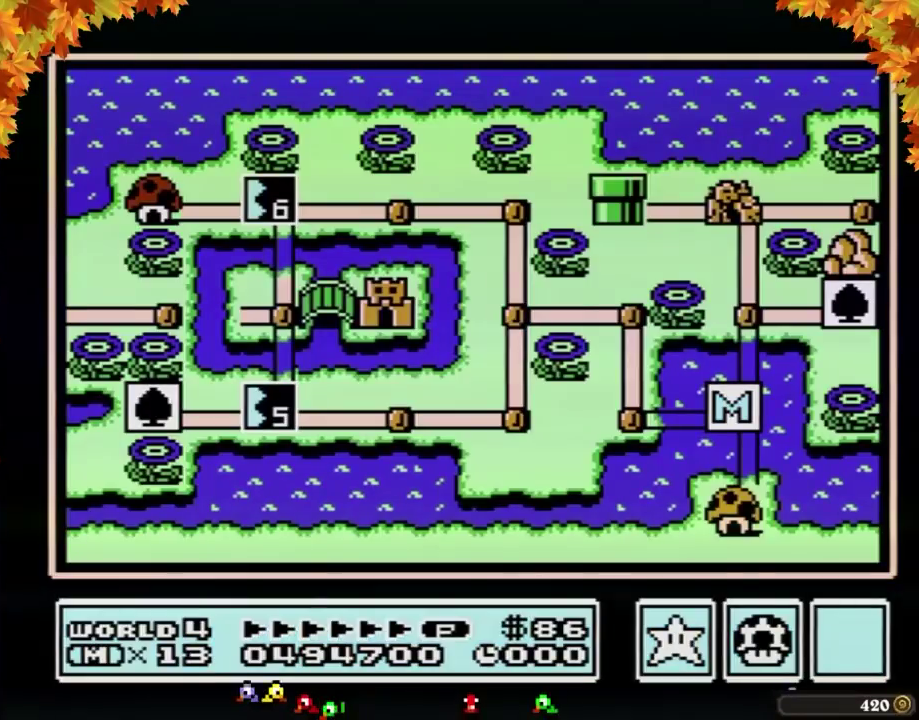
{"buttons": []}
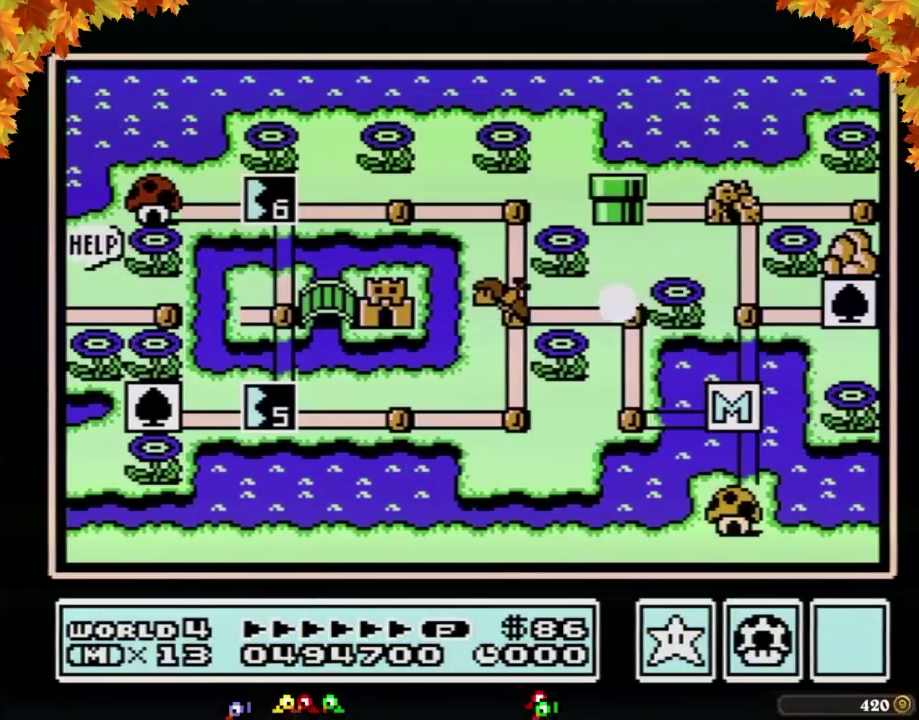
{"buttons": []}
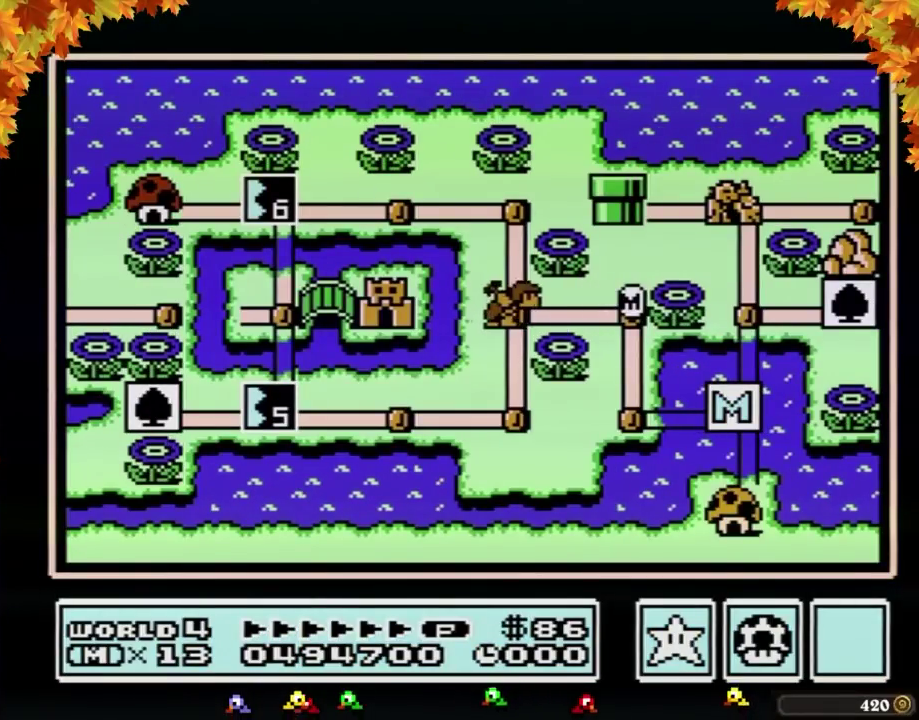
{"buttons": []}